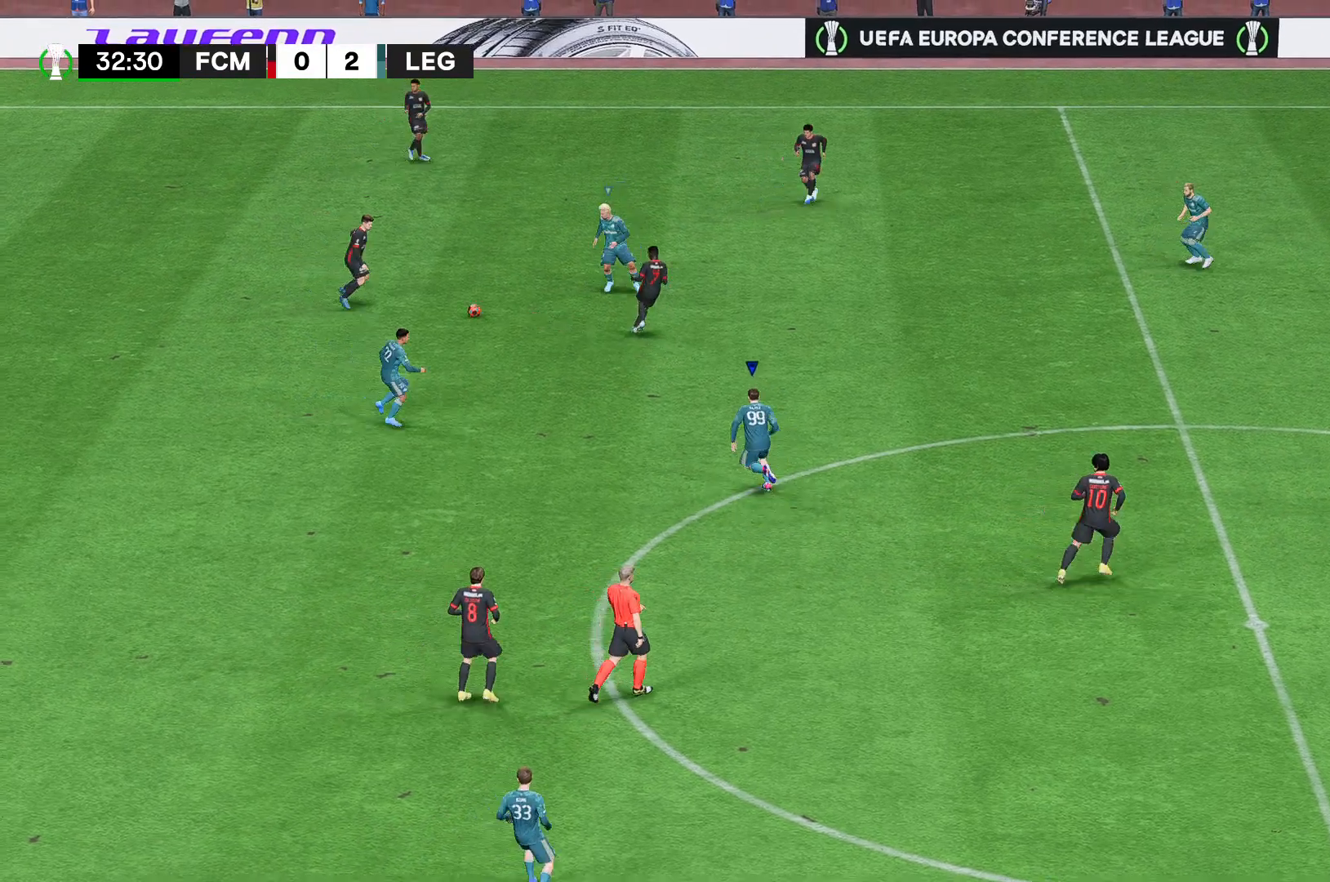
Gameplay with a controller (Xbox layout); each line is a JSON object with the inputs held at the frame after it. "events" lists button and stick changes between this image and that frame as [ms after this image, input, new state], when the widget could be followed in between. Not read: L3 R3.
{"buttons": ["A", "R2"], "left_stick": "down-left", "right_stick": "center", "events": [[444, "left_stick", "down-left"]]}
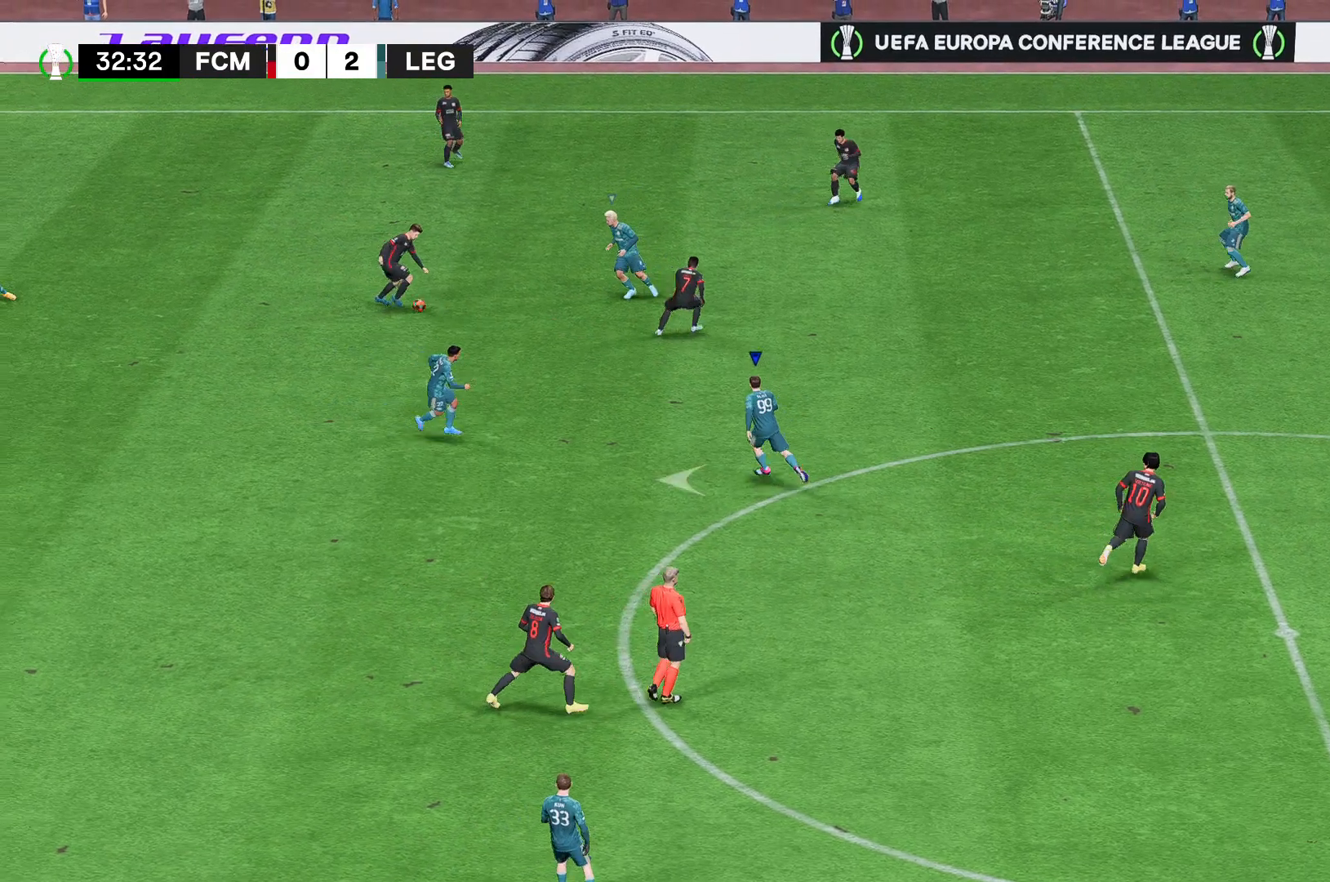
{"buttons": ["A", "R2"], "left_stick": "down-left", "right_stick": "center", "events": []}
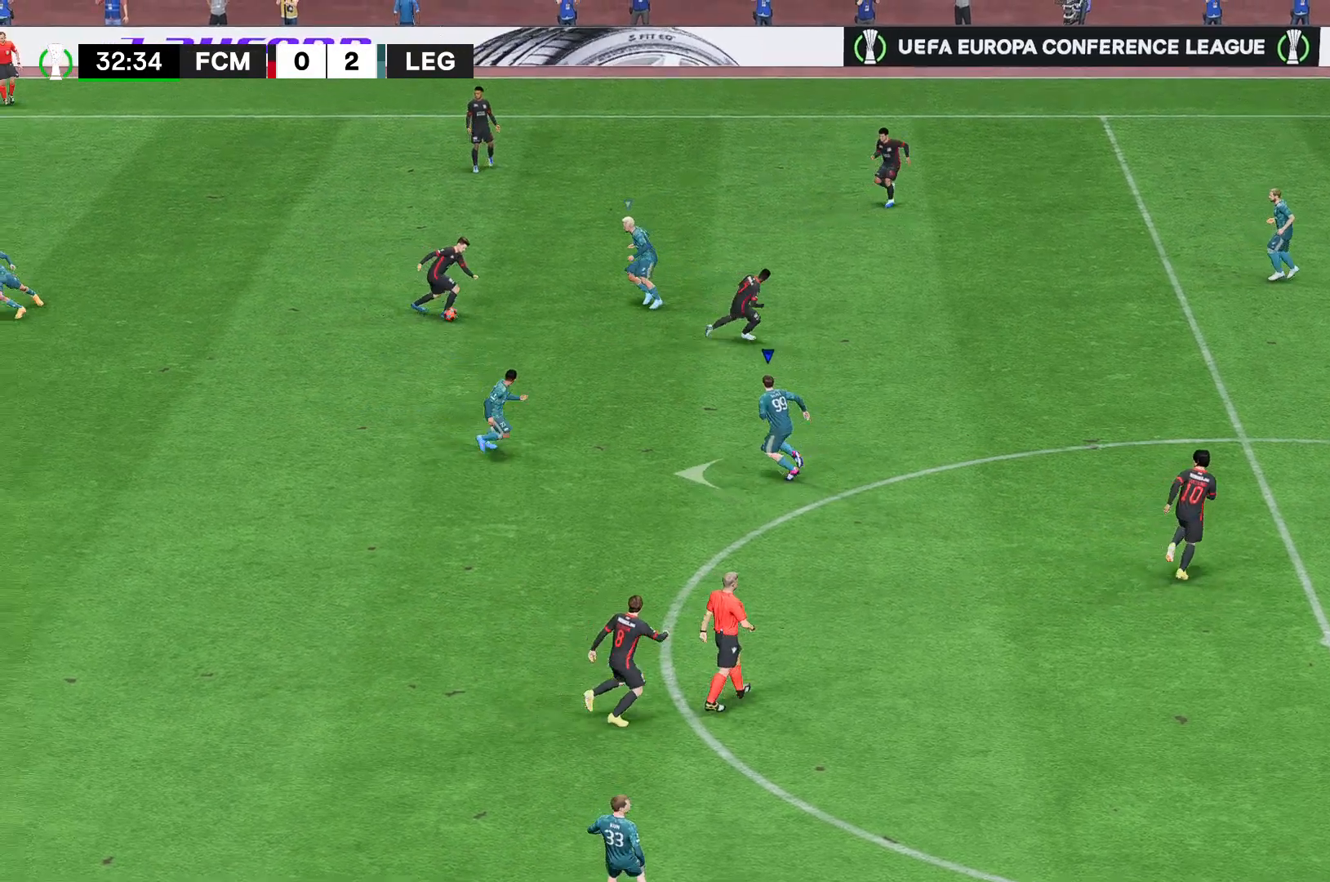
{"buttons": ["A", "R2"], "left_stick": "down-left", "right_stick": "center", "events": []}
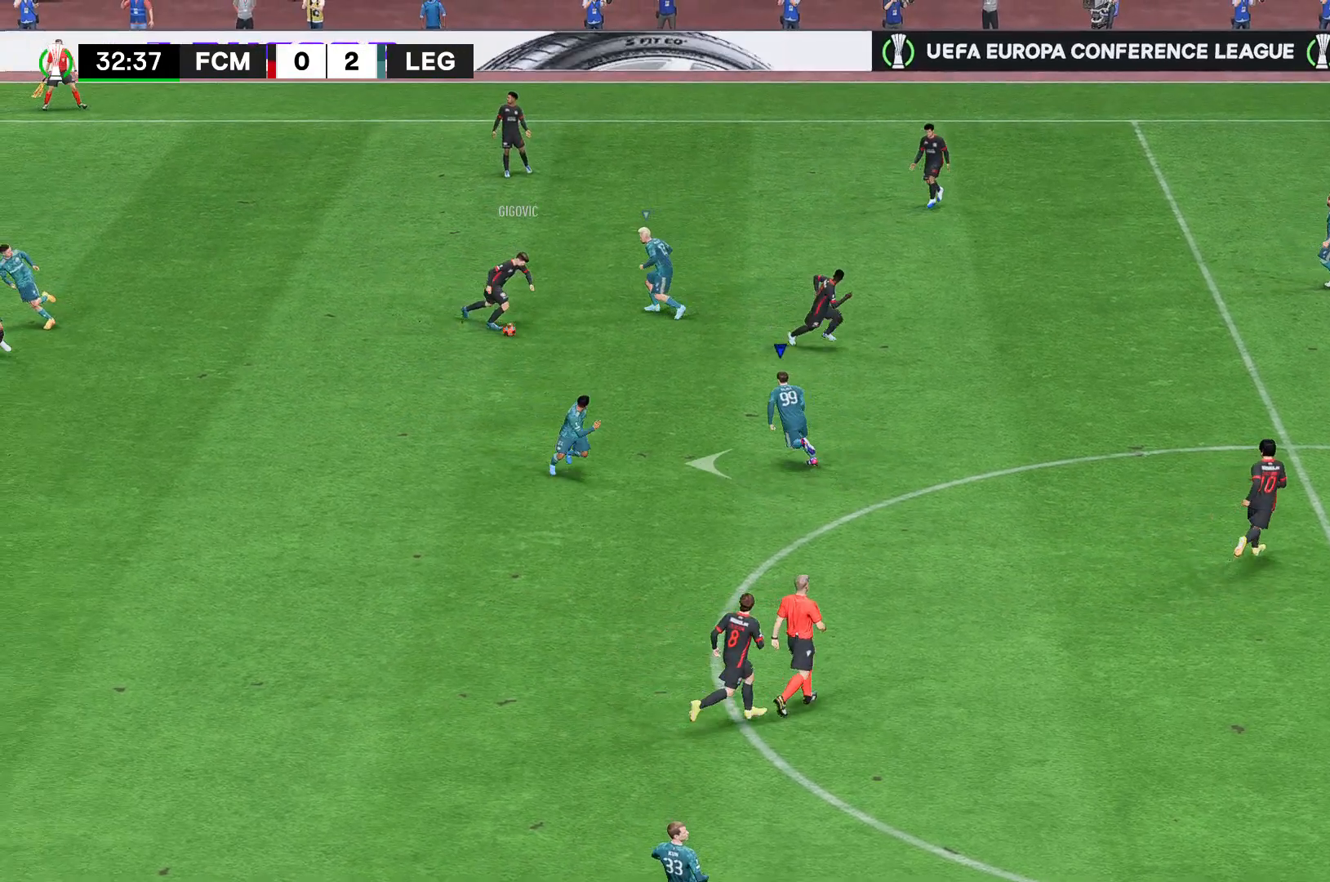
{"buttons": ["A", "R2"], "left_stick": "down-left", "right_stick": "center", "events": []}
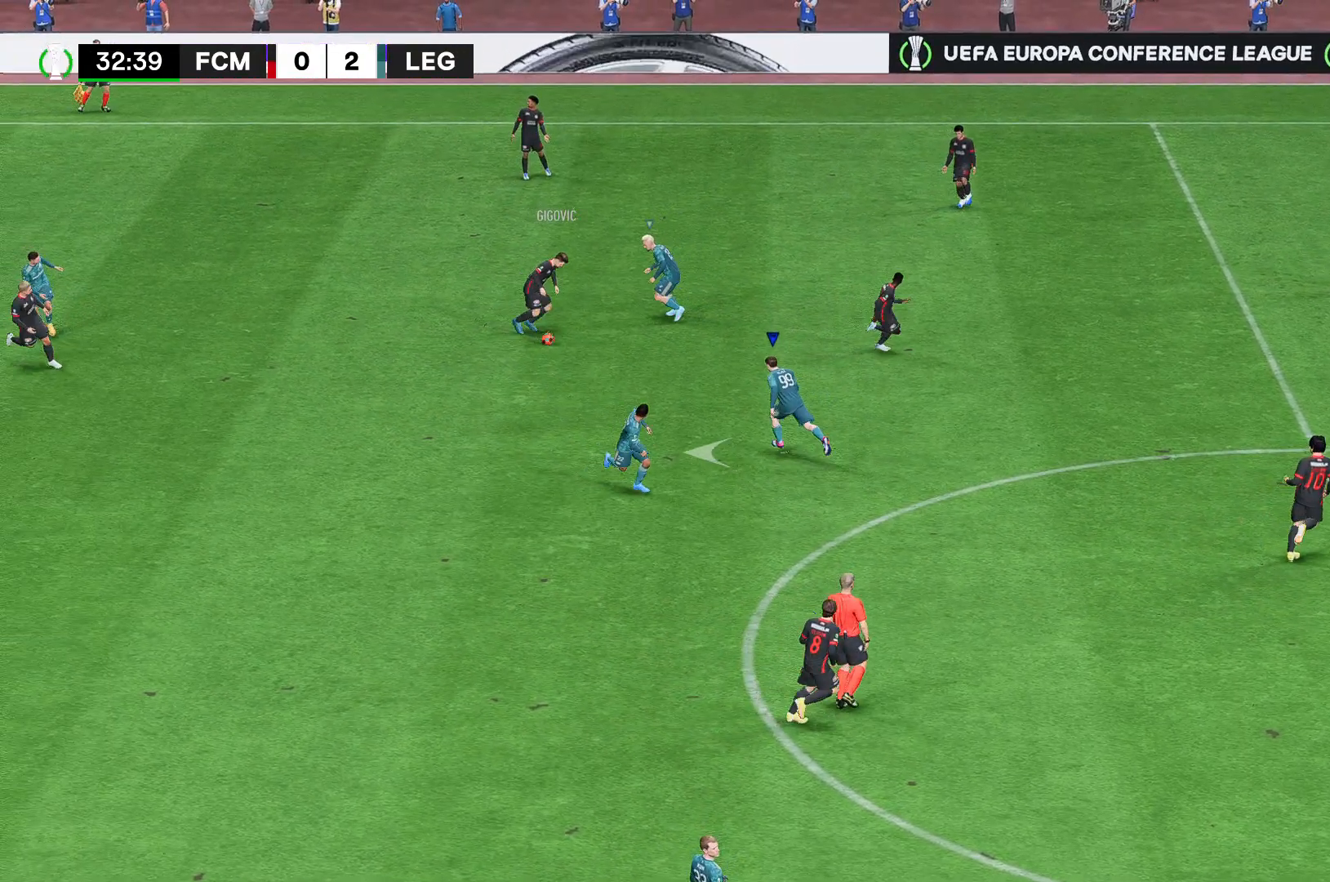
{"buttons": ["A", "R2"], "left_stick": "down-left", "right_stick": "center", "events": []}
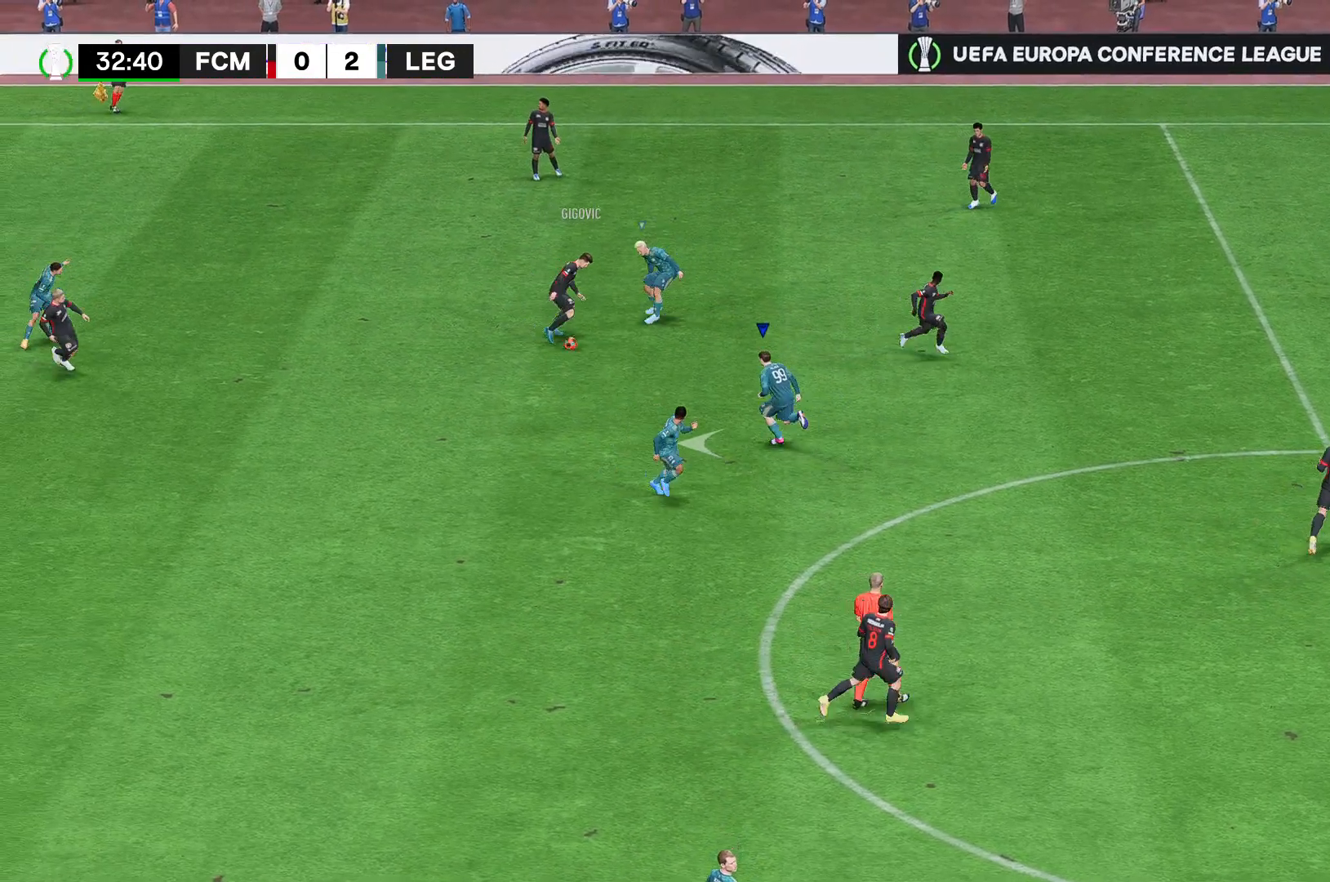
{"buttons": ["A", "R2"], "left_stick": "down-left", "right_stick": "center", "events": []}